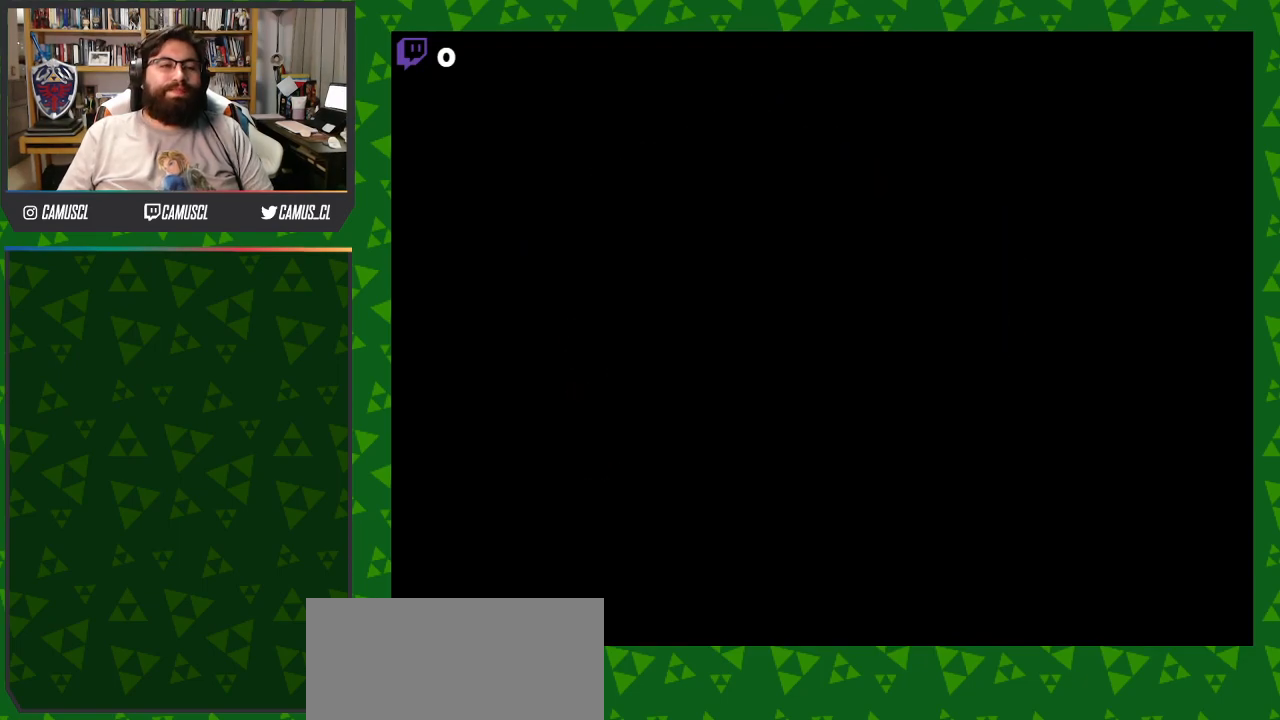
Gameplay with a controller (Nintendo layout); each line is a JSON object with the inputs held at the frame after it. "events" lists button and stick changes between this image and that frame as [ms after this image, input, new state], when the widget could be followed in between. Not read: L3 R1 R3.
{"buttons": ["Y"], "events": []}
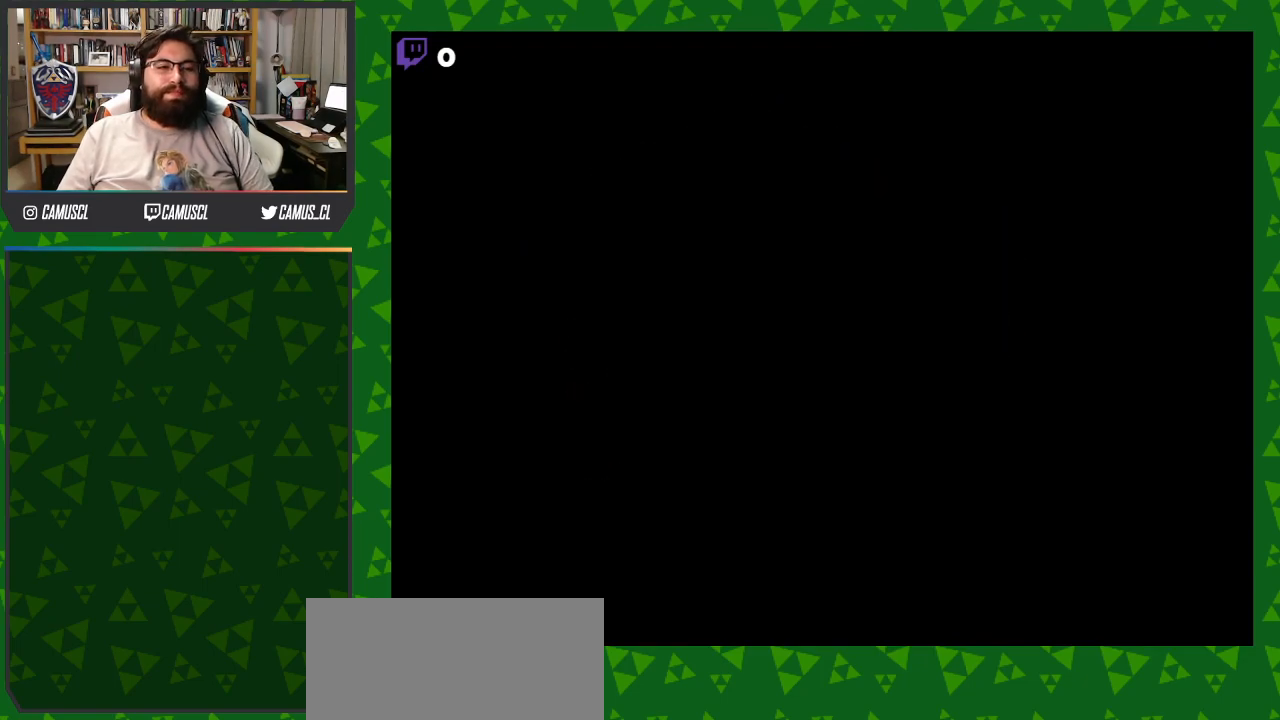
{"buttons": [], "events": [[67, "Y", "up"]]}
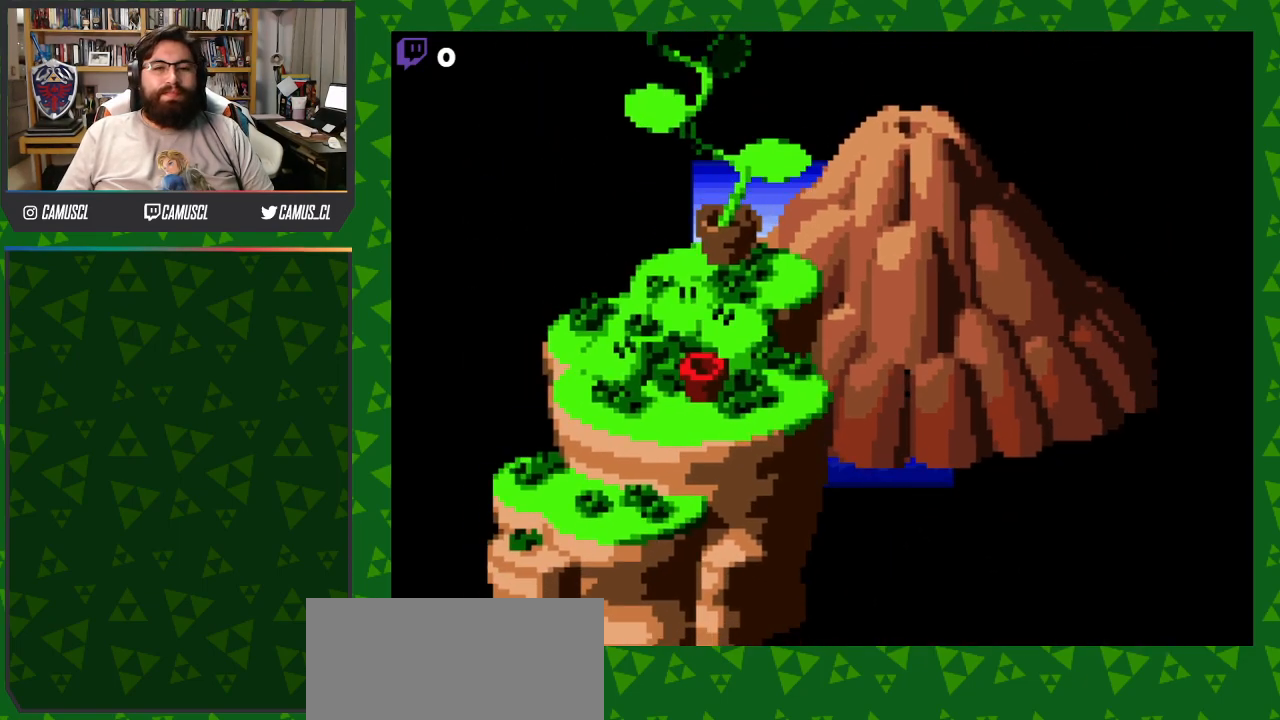
{"buttons": ["DPAD_UP"], "events": [[250, "DPAD_UP", "down"], [333, "DPAD_UP", "up"], [450, "DPAD_UP", "down"]]}
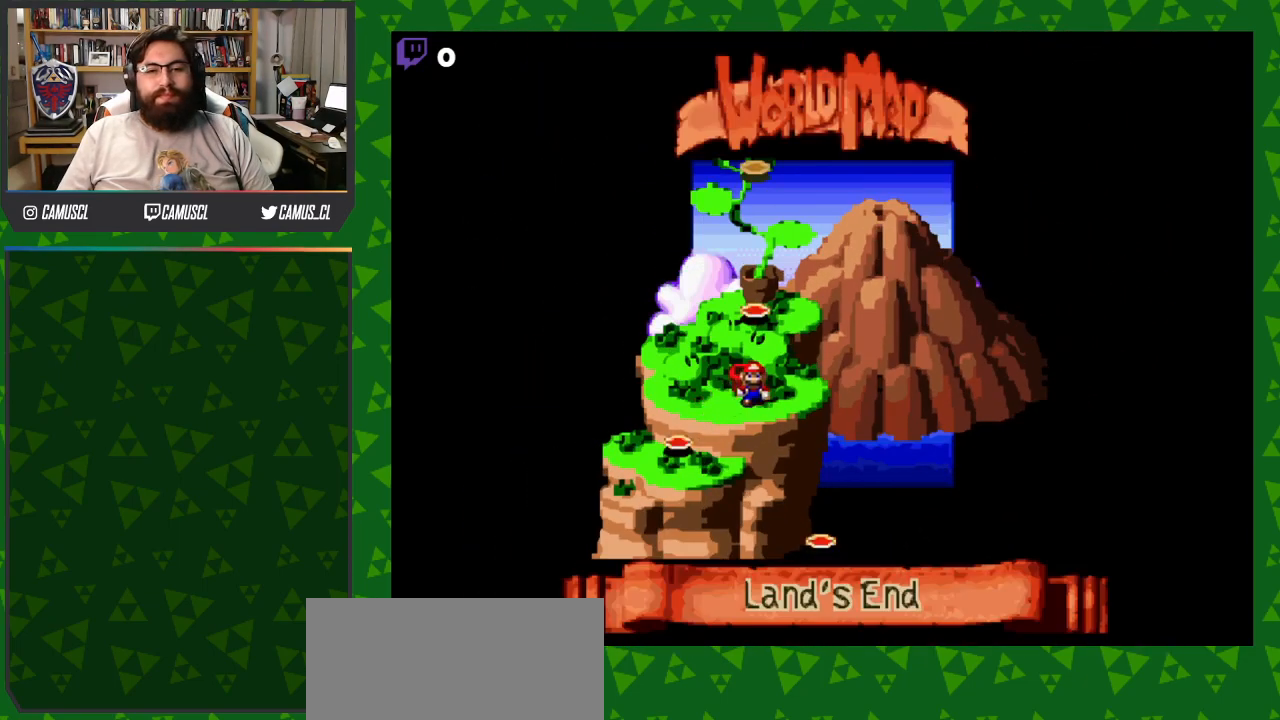
{"buttons": [], "events": [[33, "DPAD_UP", "up"], [150, "DPAD_UP", "down"], [217, "DPAD_UP", "up"], [350, "DPAD_UP", "down"], [450, "DPAD_UP", "up"]]}
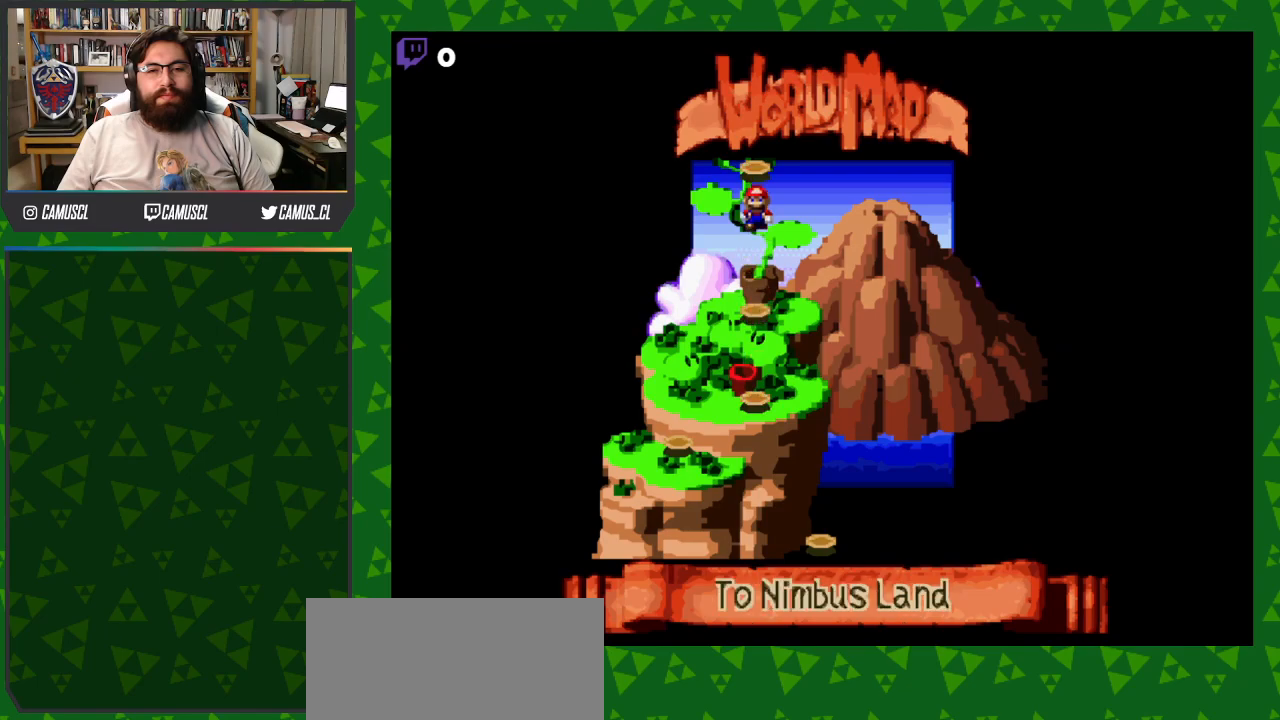
{"buttons": [], "events": [[117, "DPAD_UP", "down"], [250, "DPAD_UP", "up"], [317, "A", "down"], [483, "A", "up"]]}
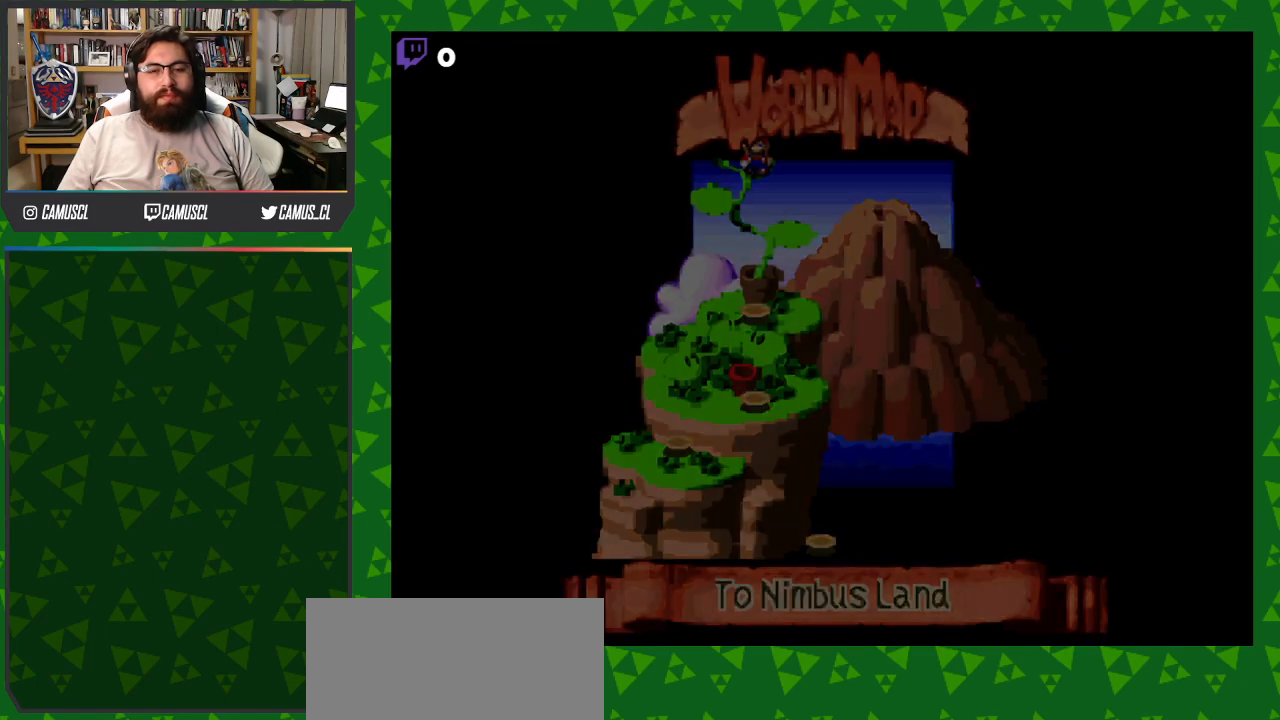
{"buttons": [], "events": []}
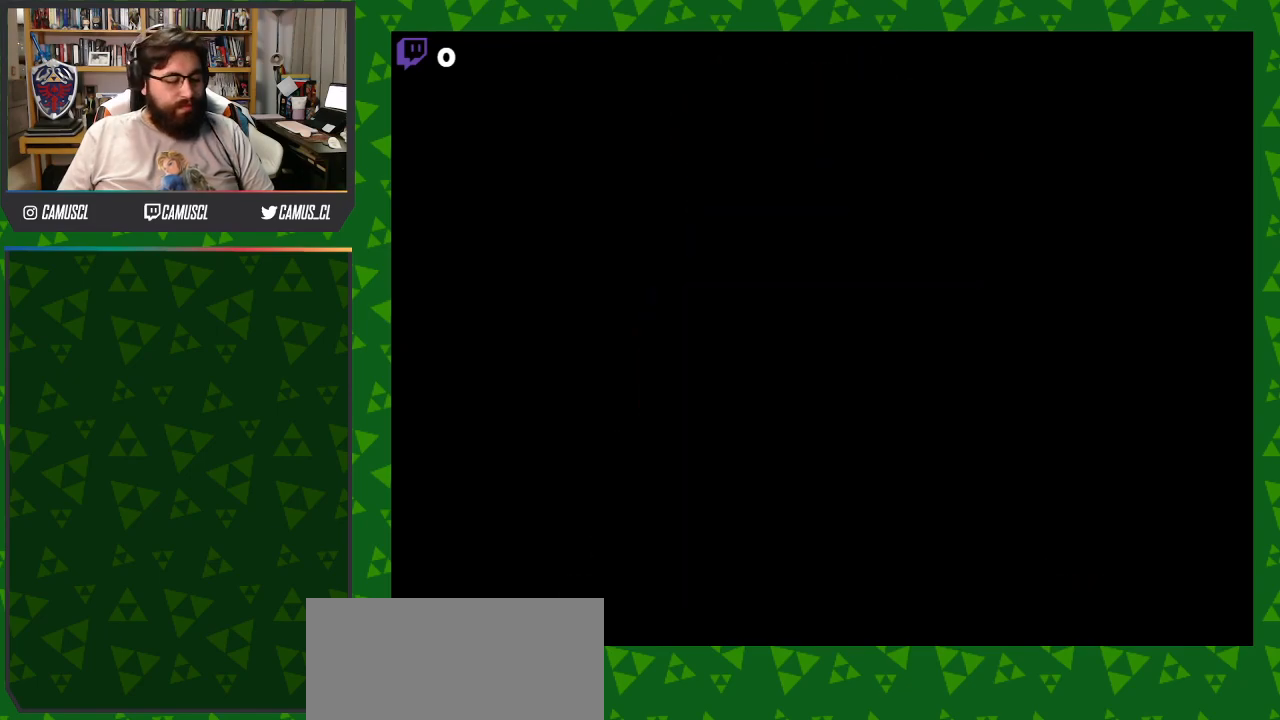
{"buttons": [], "events": []}
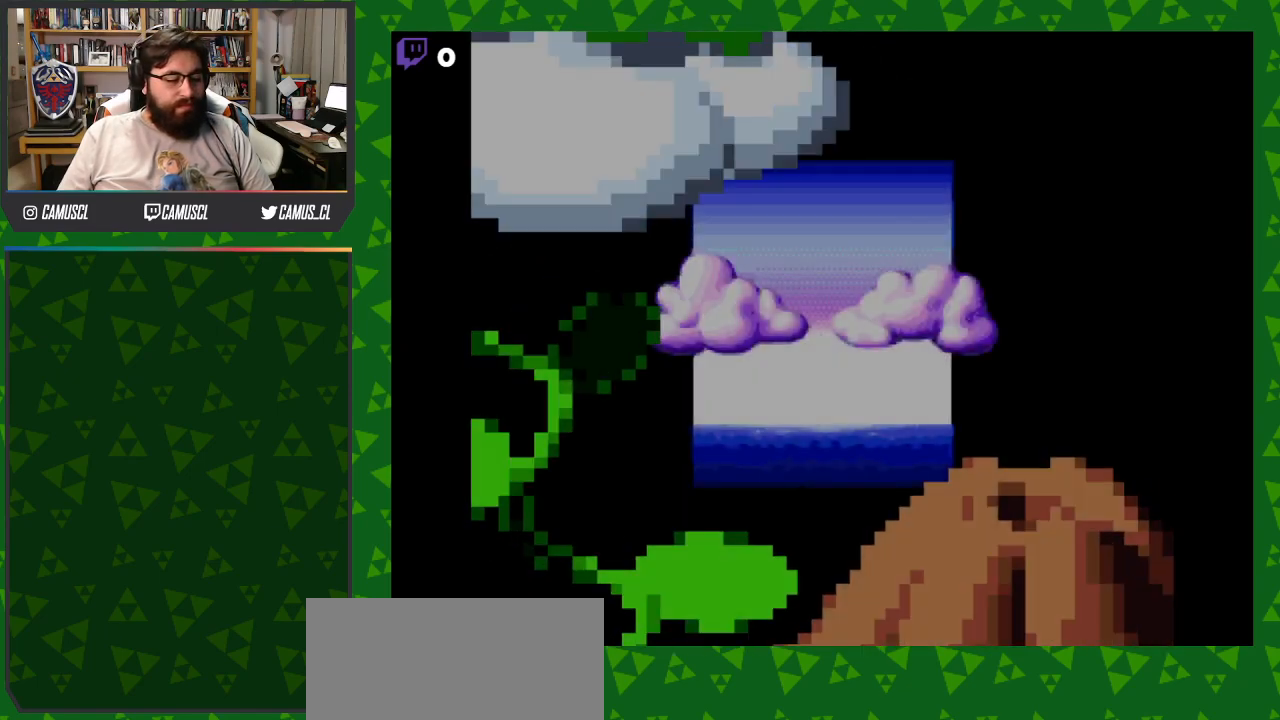
{"buttons": [], "events": [[433, "DPAD_RIGHT", "down"], [483, "DPAD_RIGHT", "up"]]}
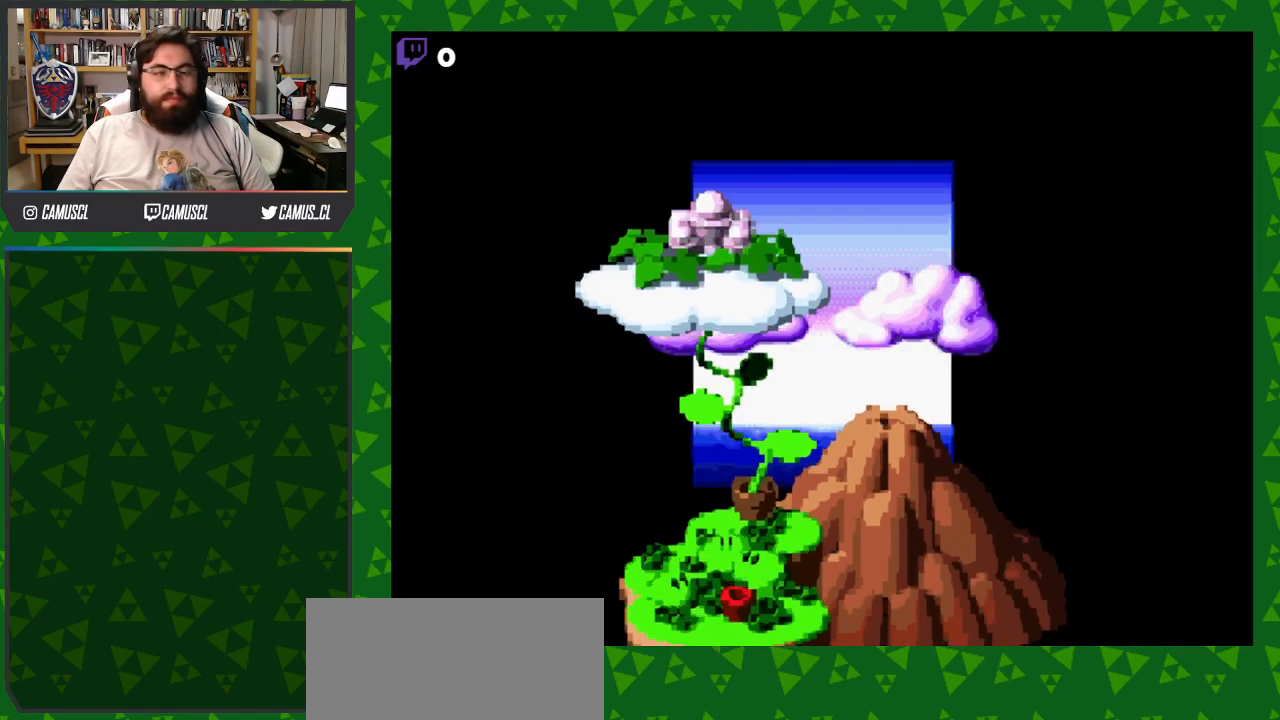
{"buttons": ["DPAD_RIGHT"], "events": [[100, "DPAD_RIGHT", "down"], [167, "DPAD_RIGHT", "up"], [467, "DPAD_RIGHT", "down"]]}
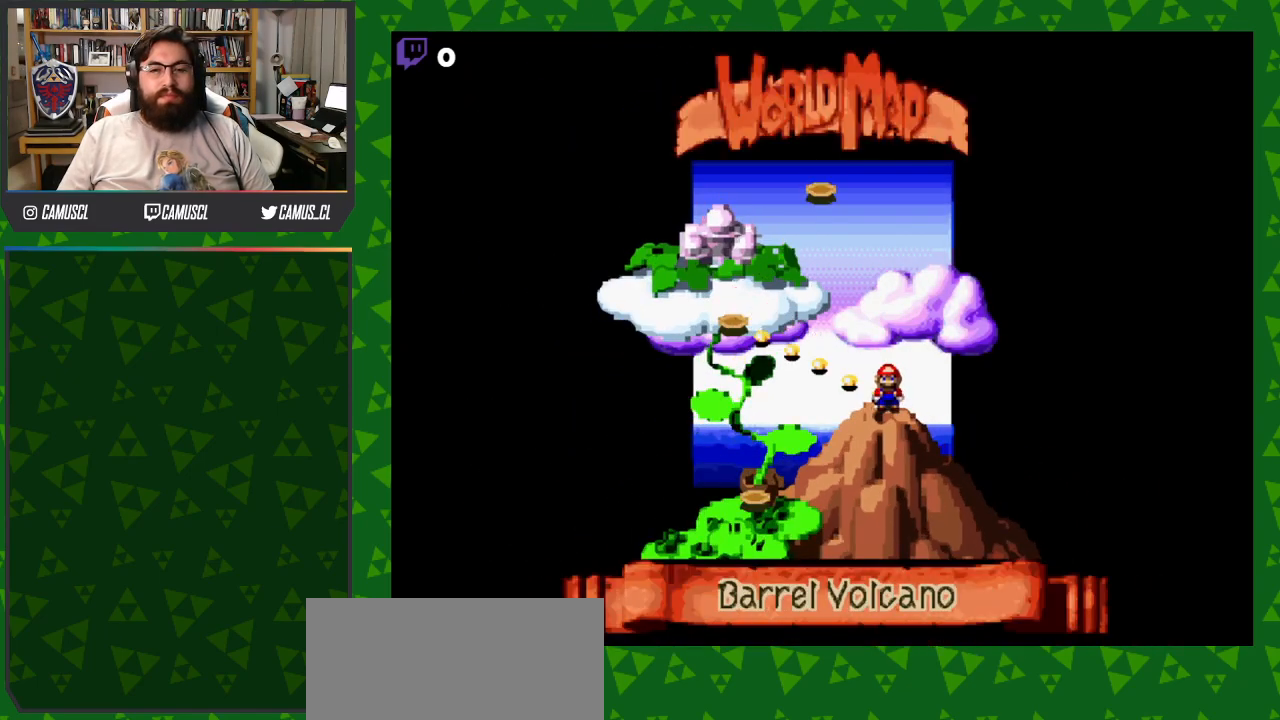
{"buttons": ["DPAD_UP", "DPAD_LEFT"], "events": [[100, "DPAD_RIGHT", "up"], [200, "DPAD_UP", "down"], [317, "DPAD_UP", "up"], [467, "DPAD_UP", "down"], [483, "DPAD_LEFT", "down"]]}
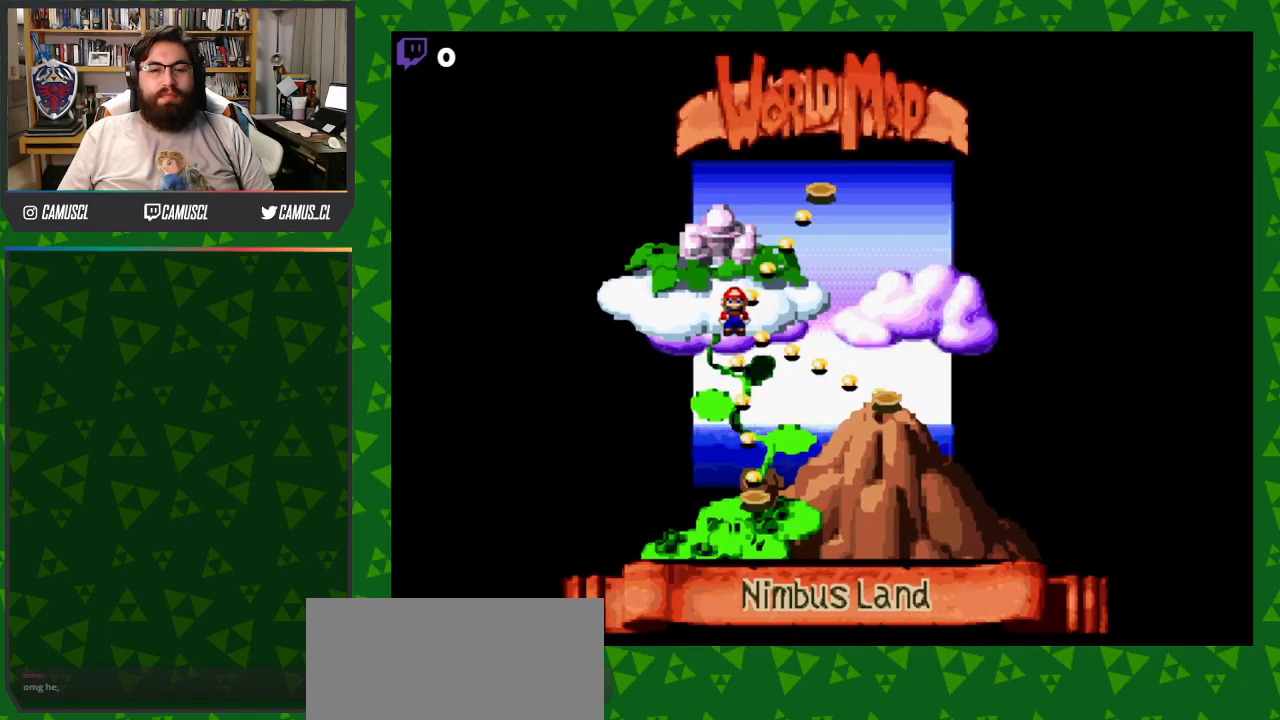
{"buttons": ["A"], "events": [[83, "DPAD_LEFT", "up"], [83, "DPAD_UP", "up"], [150, "DPAD_UP", "down"], [250, "DPAD_UP", "up"], [383, "A", "down"]]}
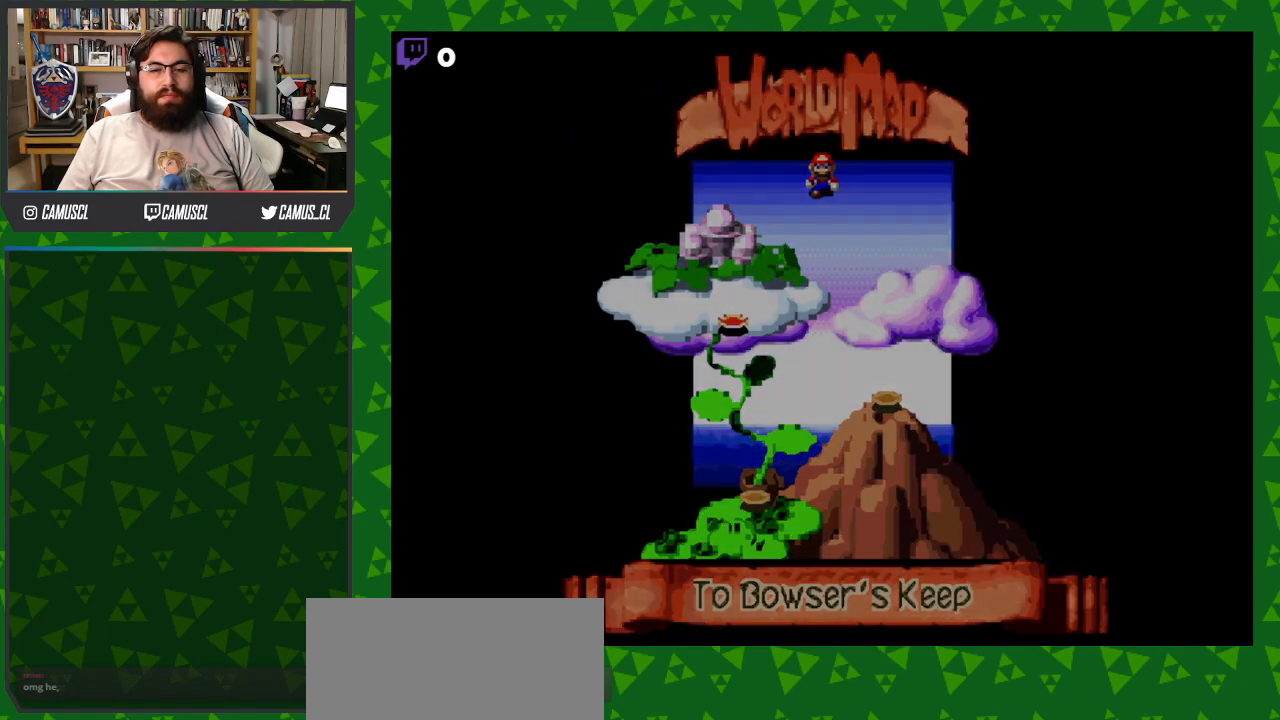
{"buttons": [], "events": [[50, "A", "up"]]}
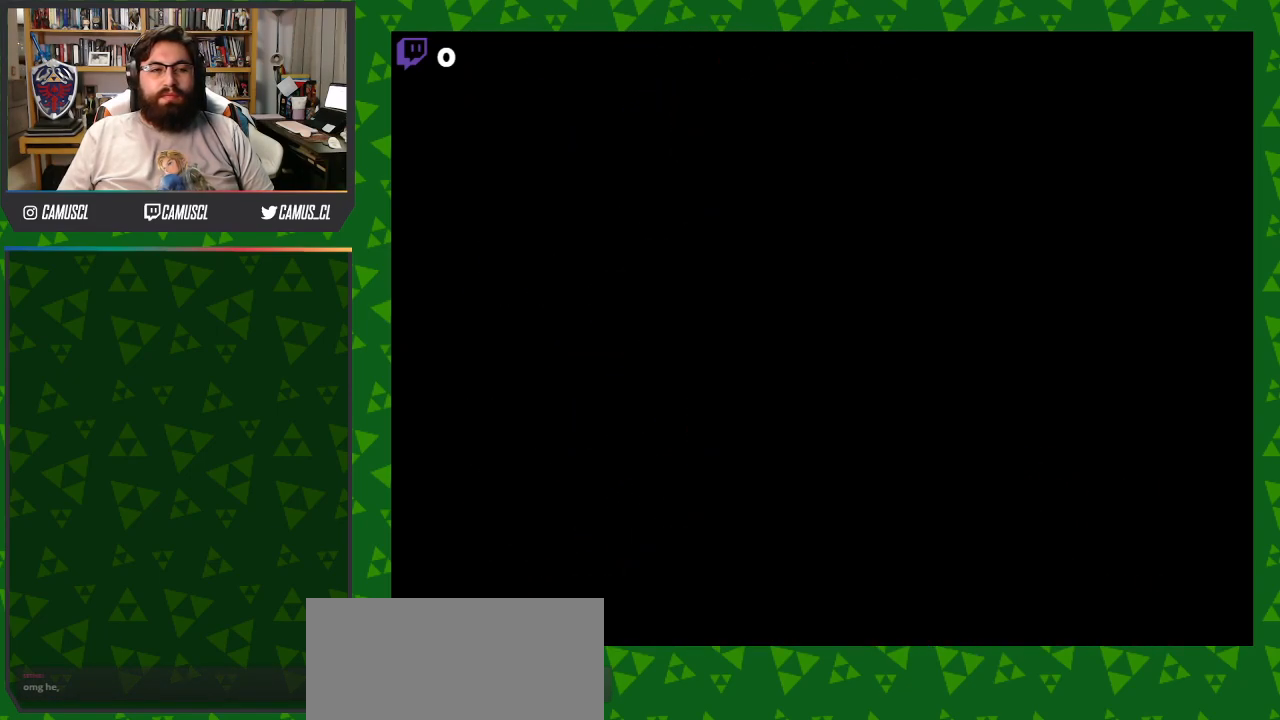
{"buttons": [], "events": []}
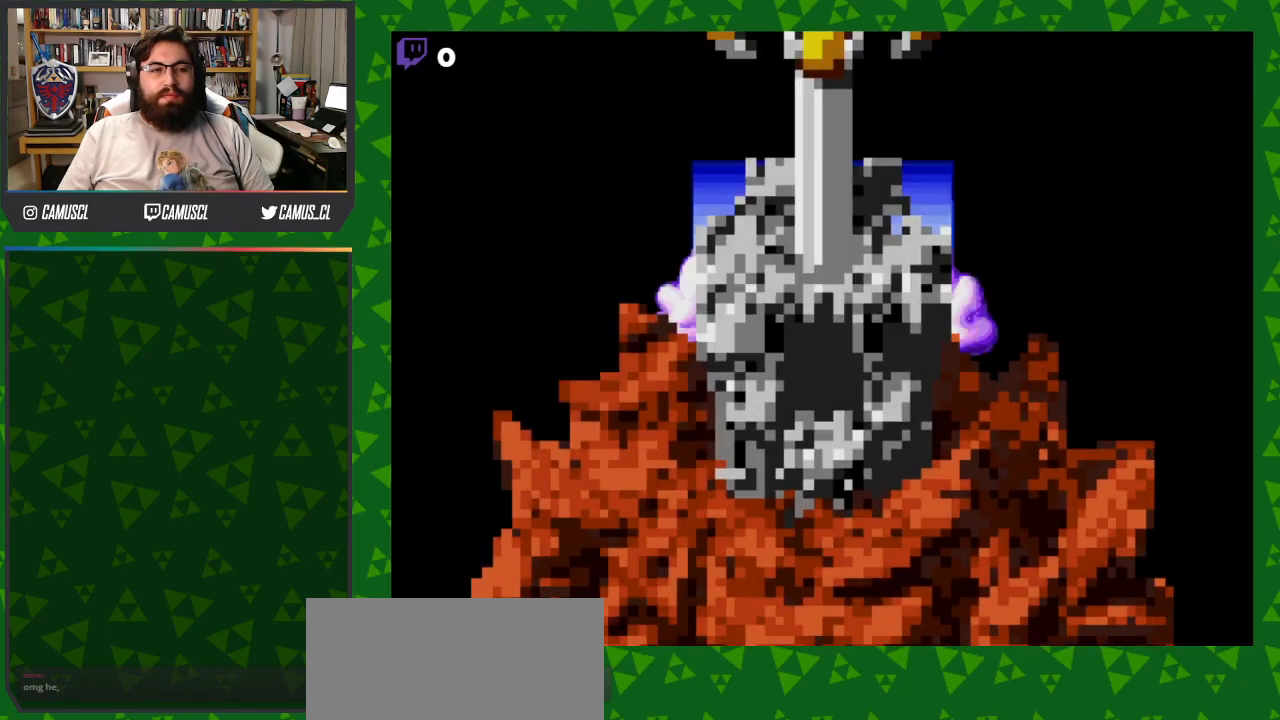
{"buttons": [], "events": []}
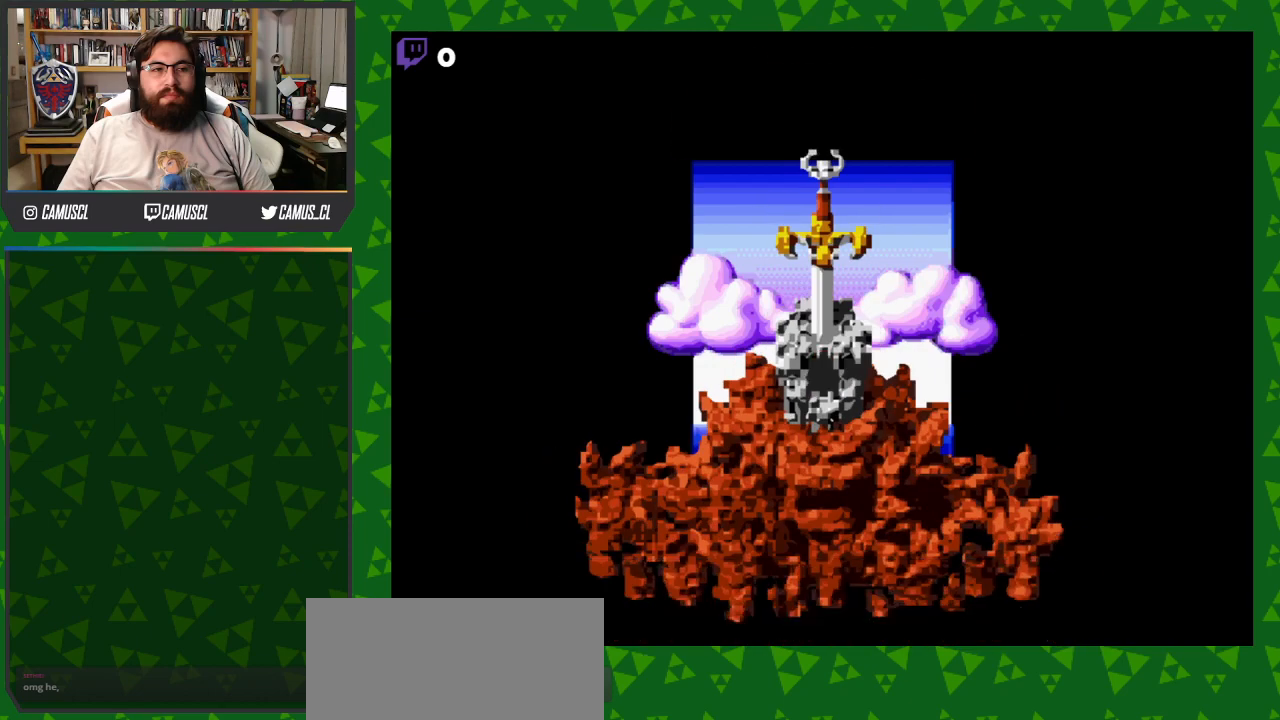
{"buttons": ["DPAD_RIGHT"], "events": [[200, "DPAD_RIGHT", "down"], [300, "DPAD_RIGHT", "up"], [417, "DPAD_RIGHT", "down"]]}
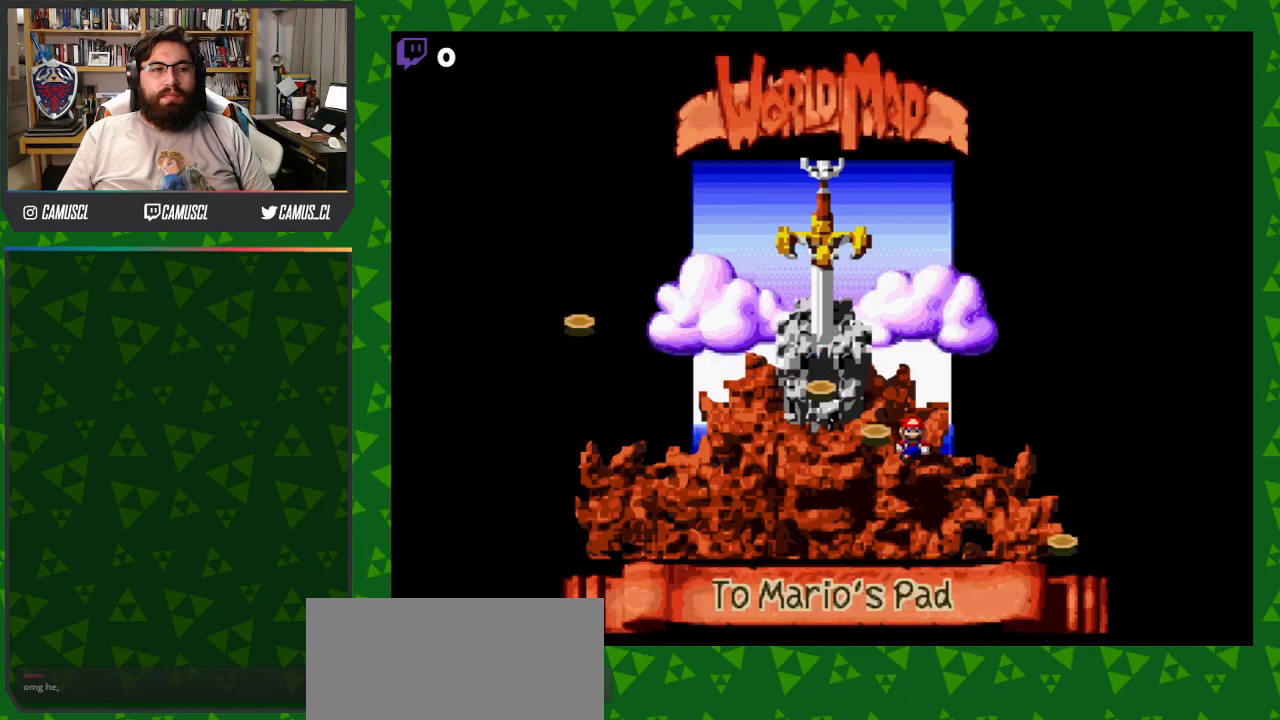
{"buttons": [], "events": [[17, "DPAD_RIGHT", "up"]]}
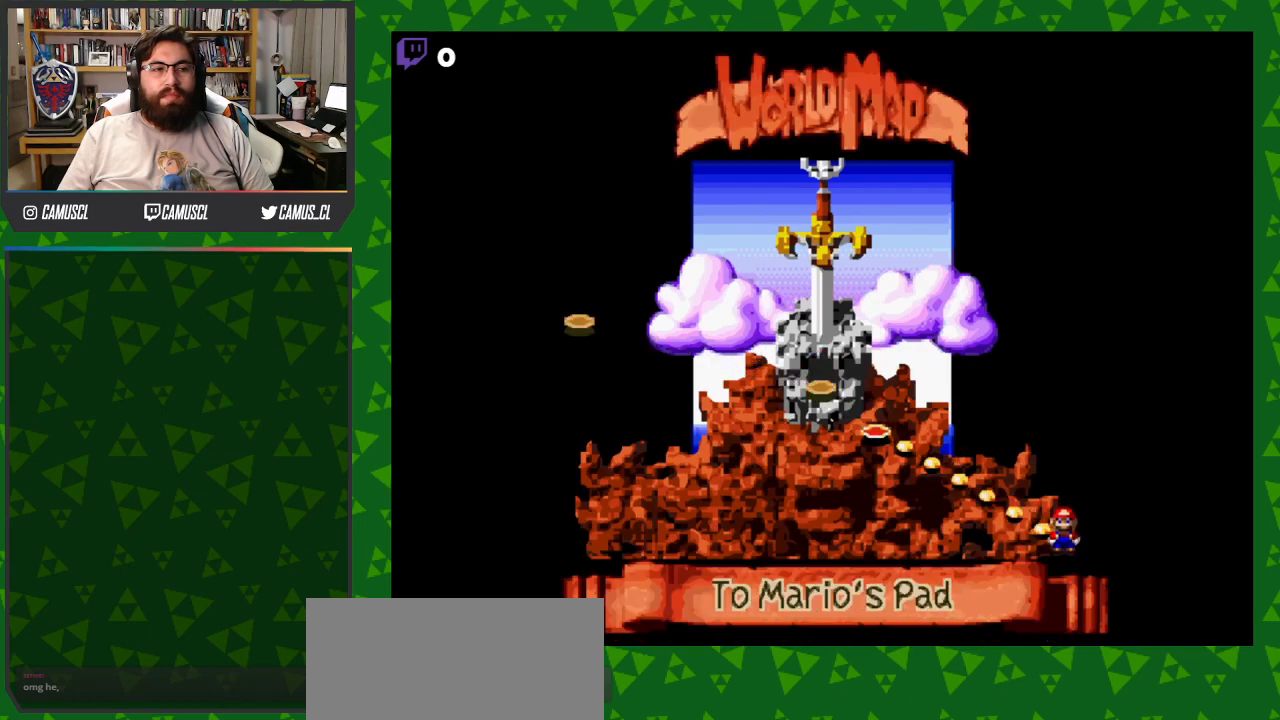
{"buttons": [], "events": []}
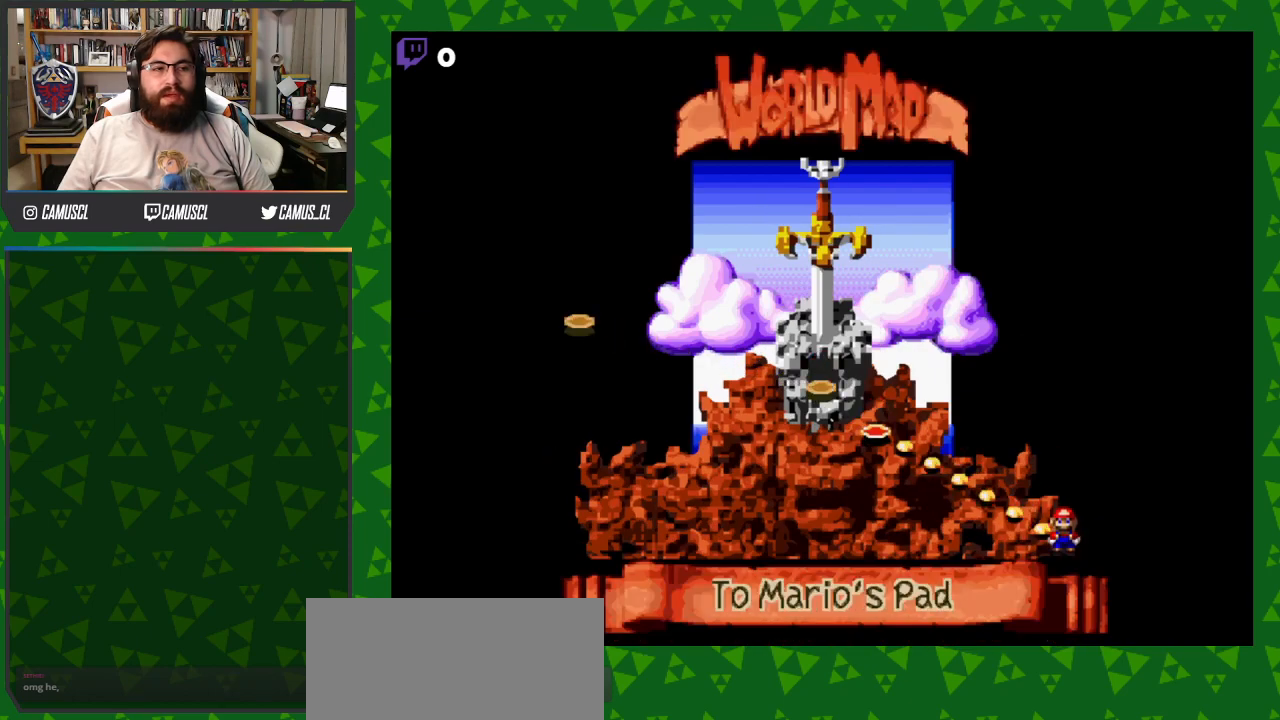
{"buttons": [], "events": []}
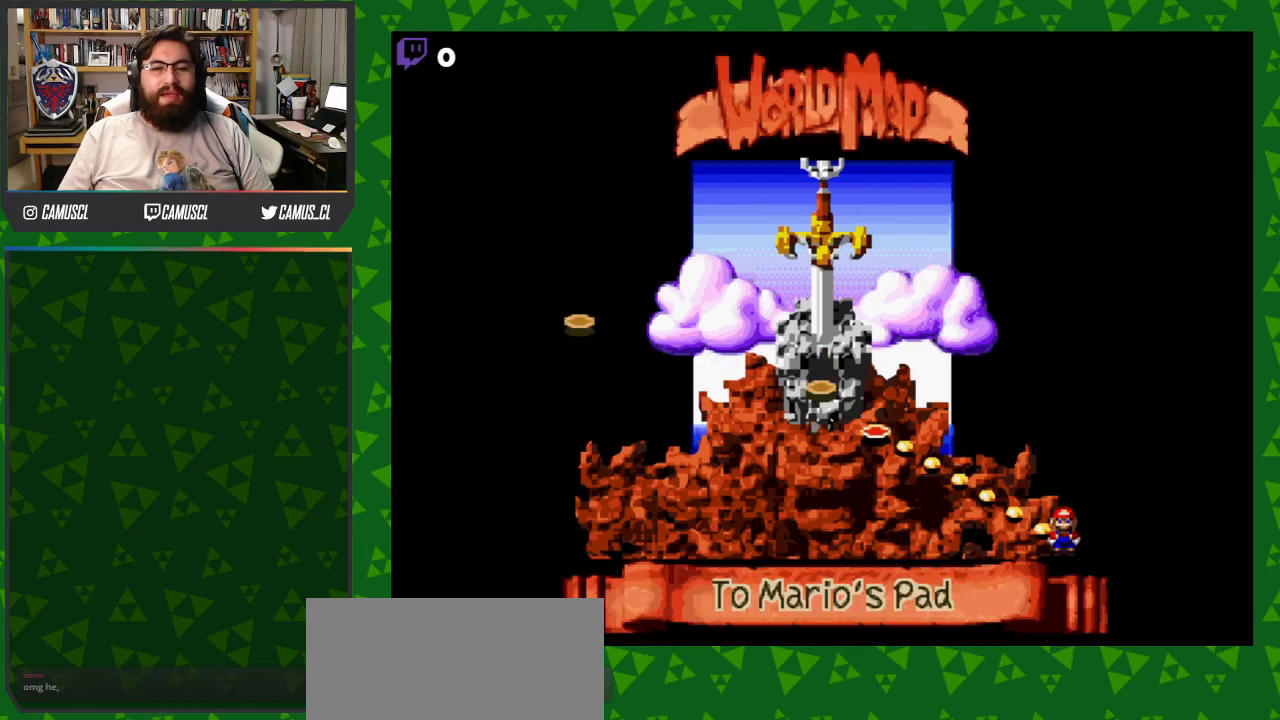
{"buttons": [], "events": []}
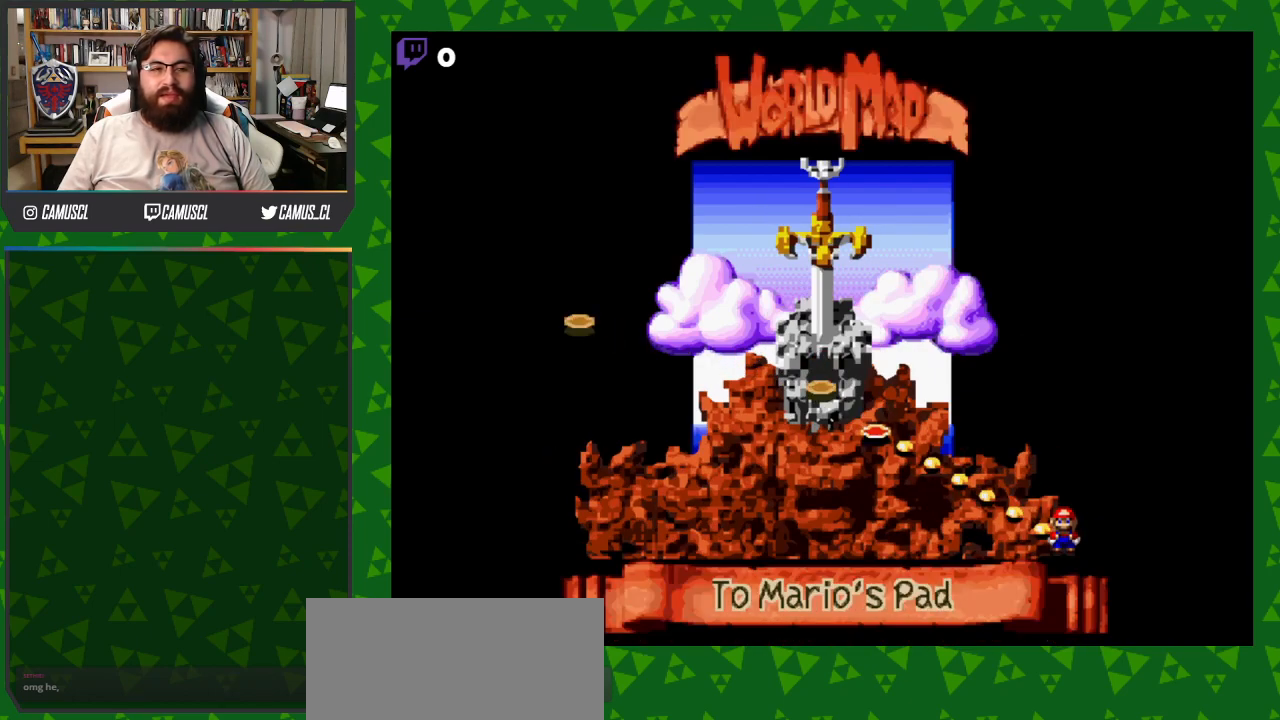
{"buttons": [], "events": []}
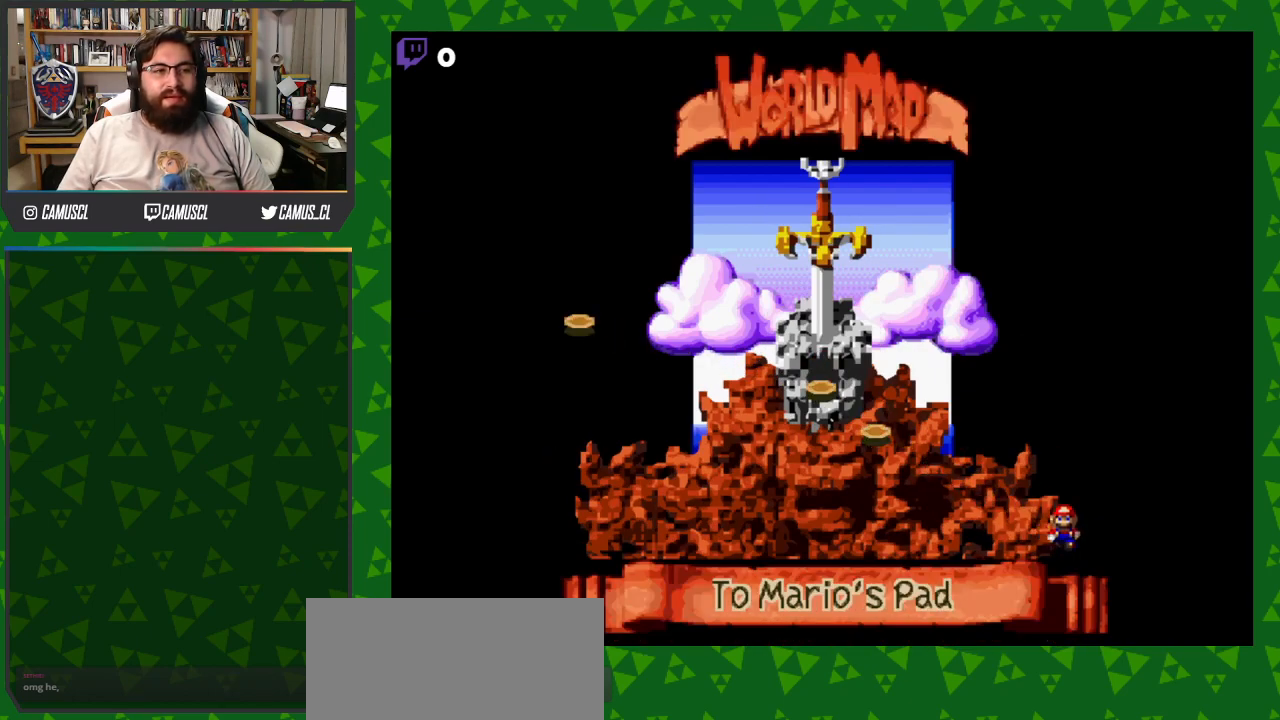
{"buttons": [], "events": [[200, "DPAD_UP", "down"], [333, "DPAD_UP", "up"]]}
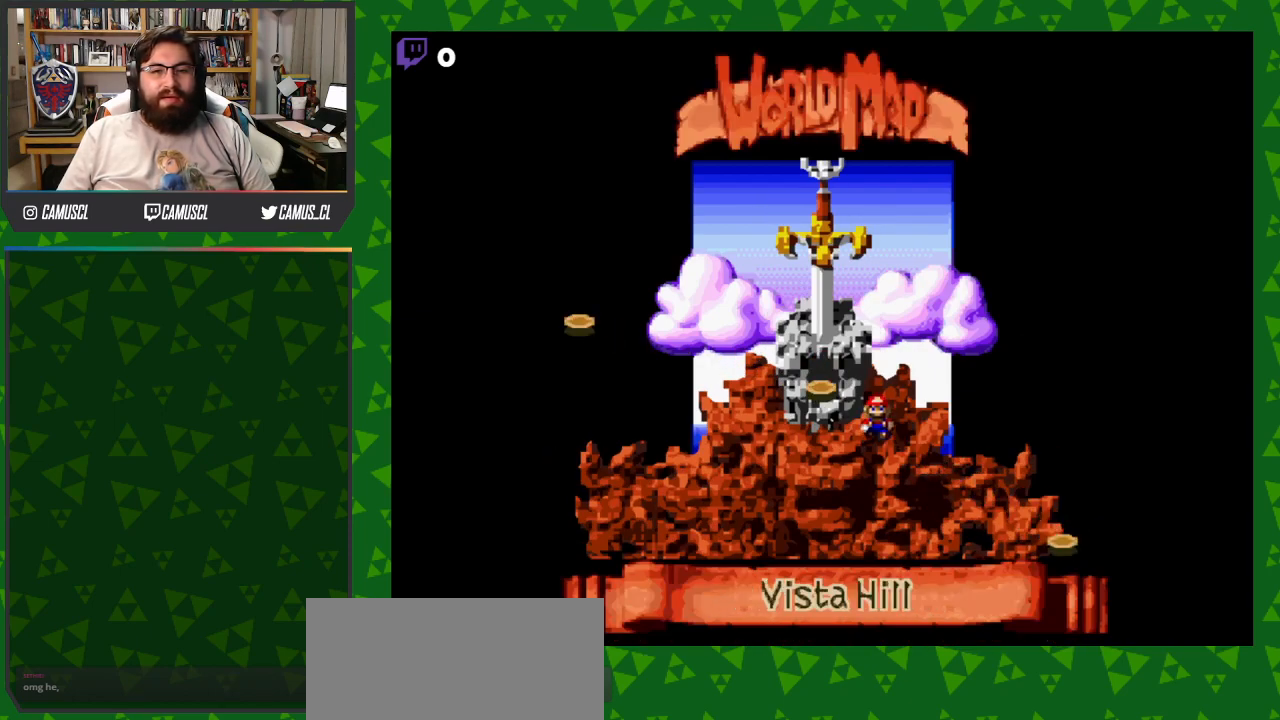
{"buttons": [], "events": [[250, "DPAD_RIGHT", "down"], [383, "DPAD_RIGHT", "up"]]}
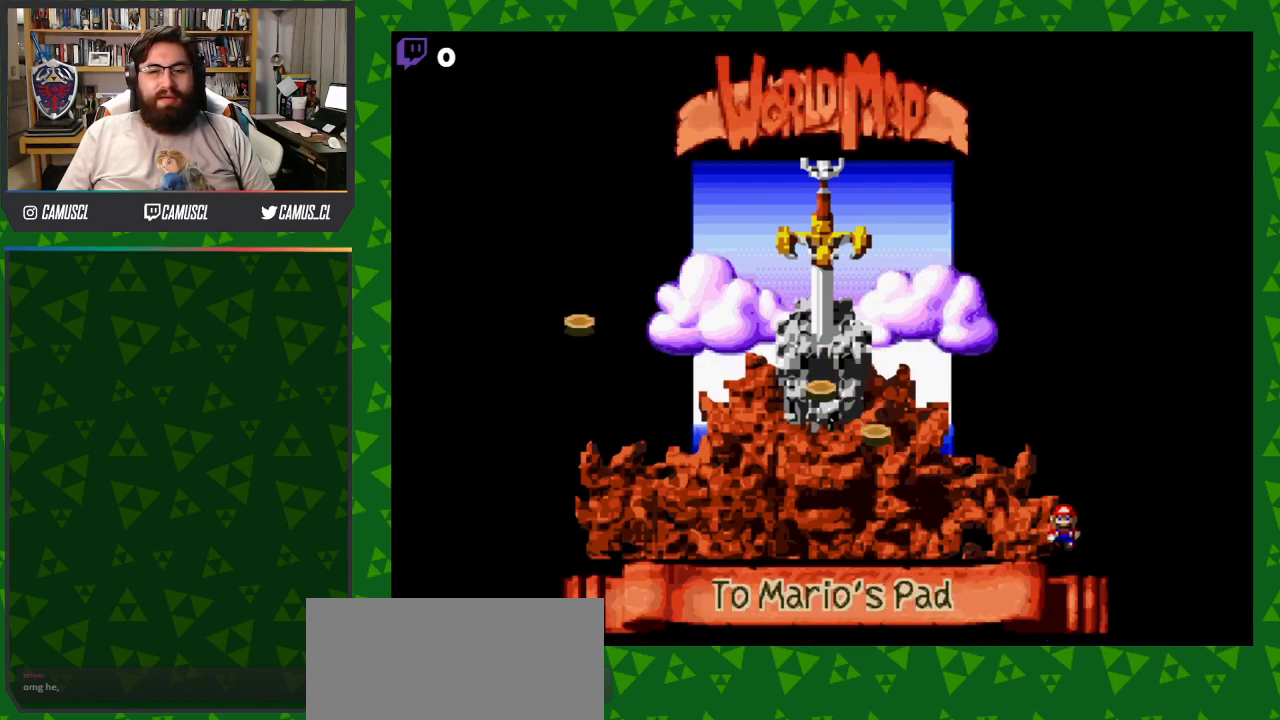
{"buttons": [], "events": []}
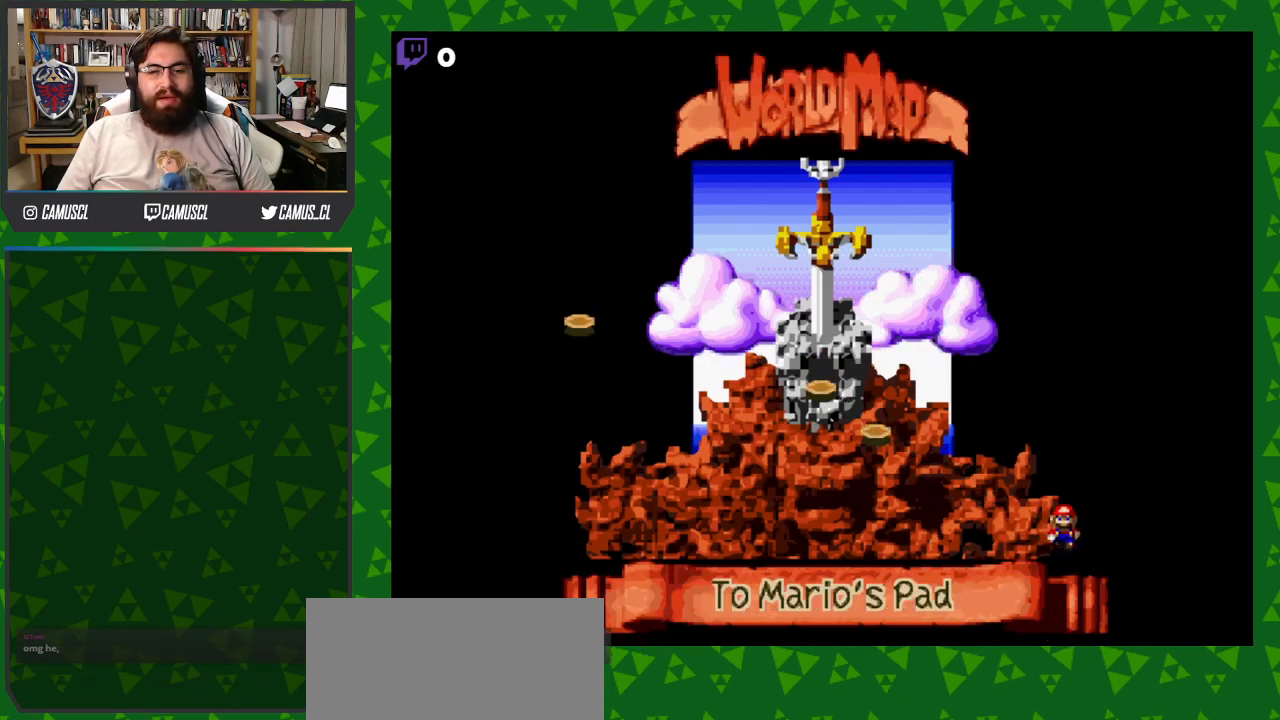
{"buttons": [], "events": [[50, "A", "down"], [200, "A", "up"]]}
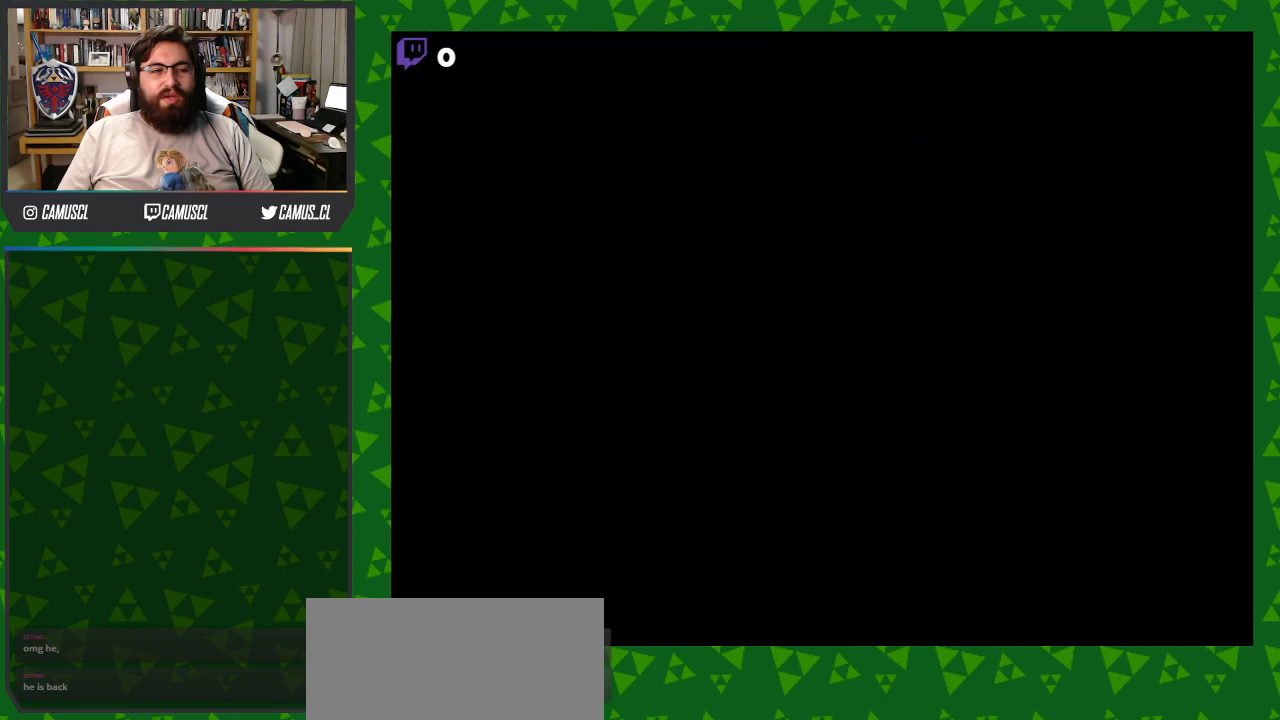
{"buttons": [], "events": []}
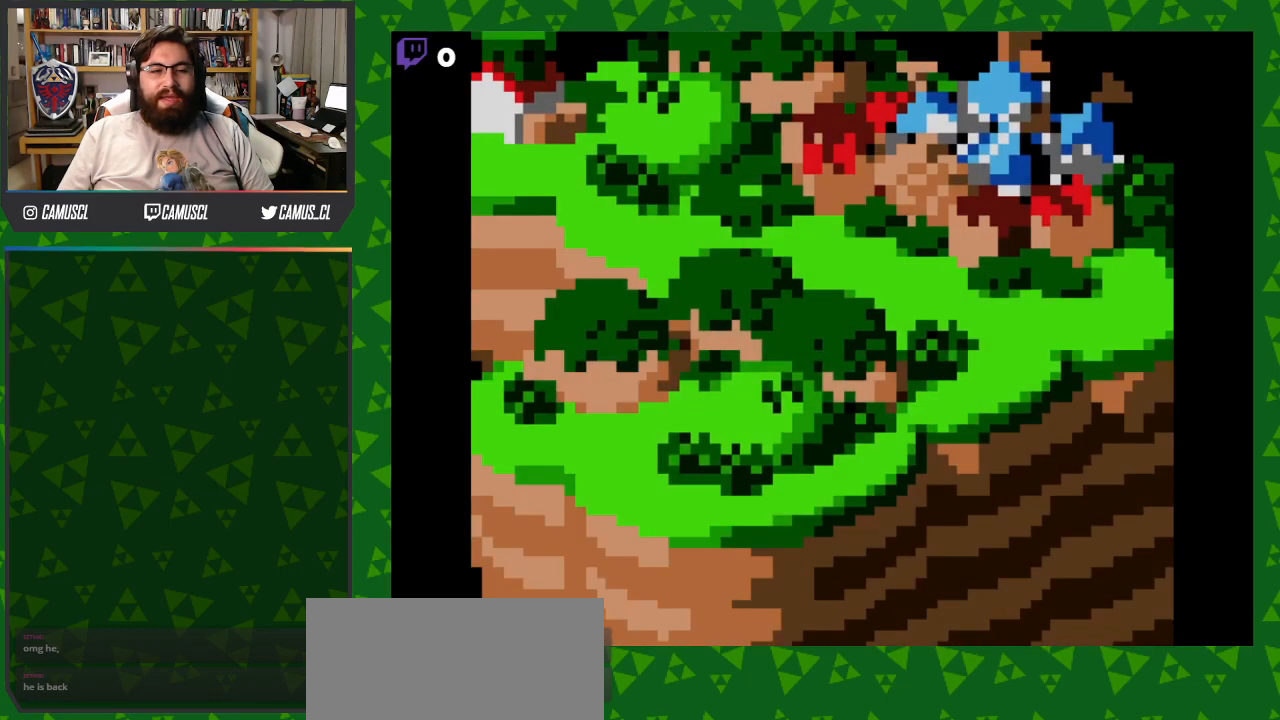
{"buttons": [], "events": []}
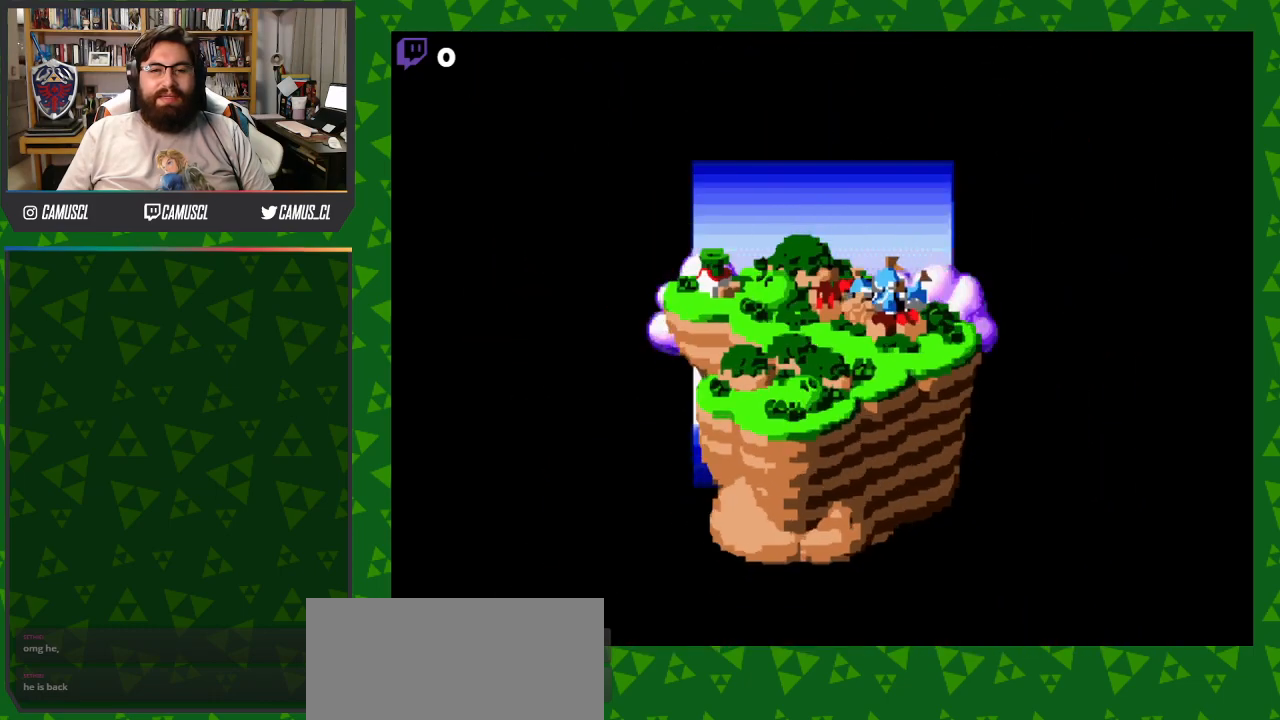
{"buttons": [], "events": []}
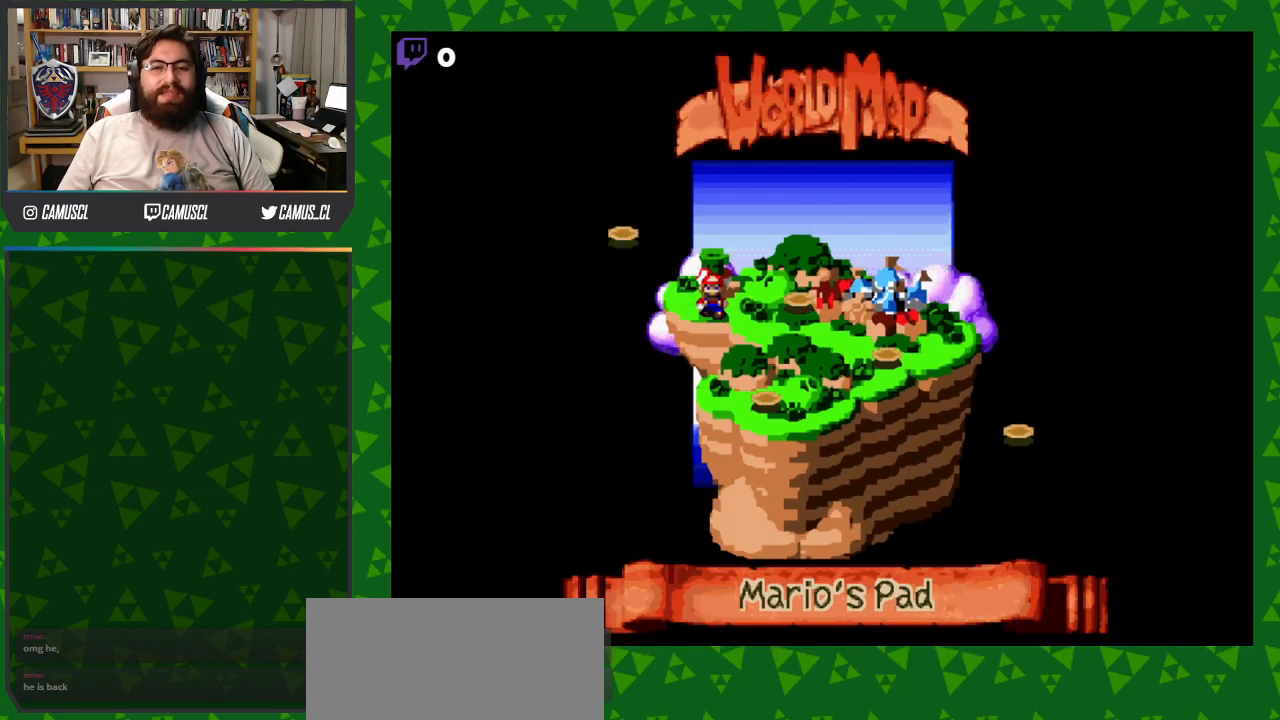
{"buttons": ["A"], "events": [[400, "A", "down"]]}
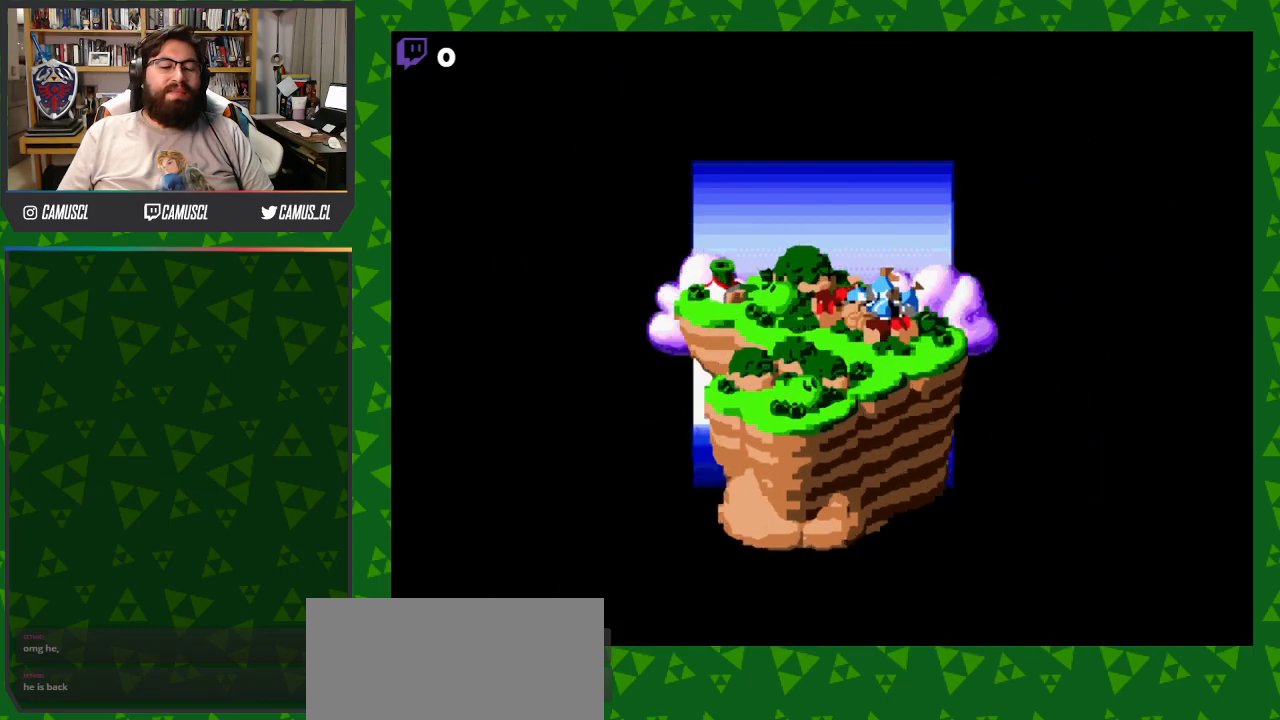
{"buttons": [], "events": [[33, "A", "up"]]}
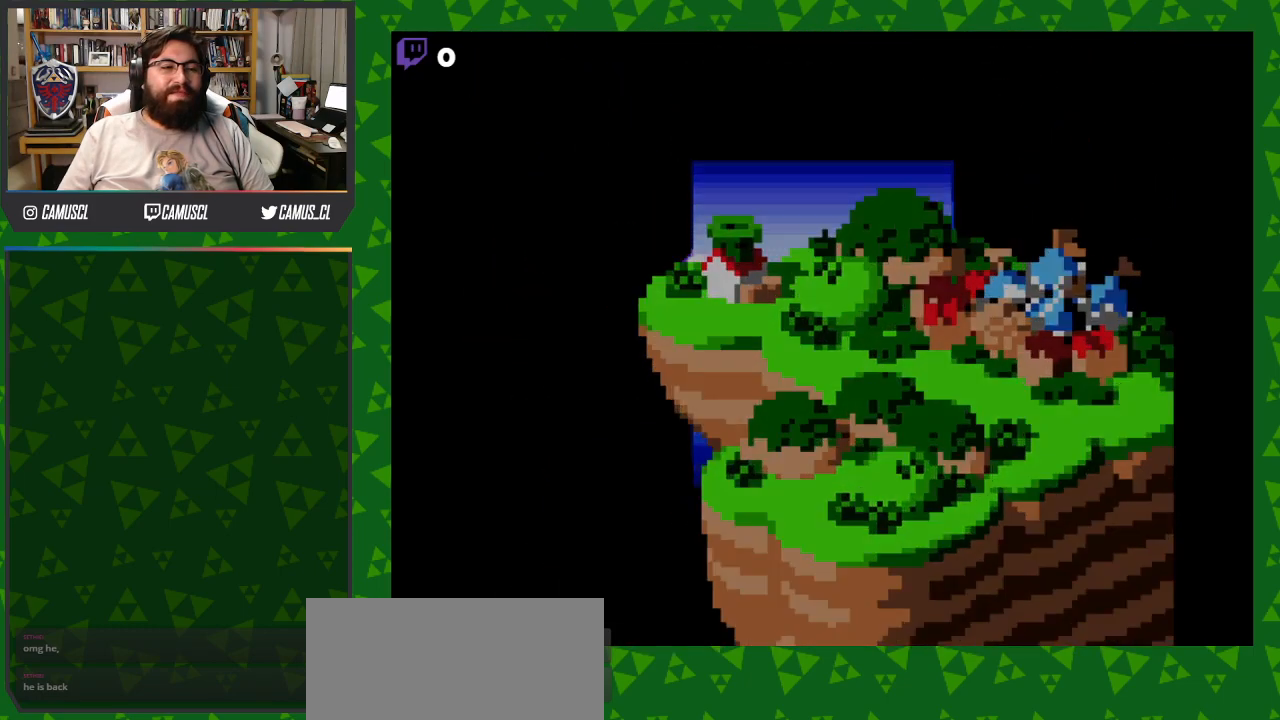
{"buttons": [], "events": []}